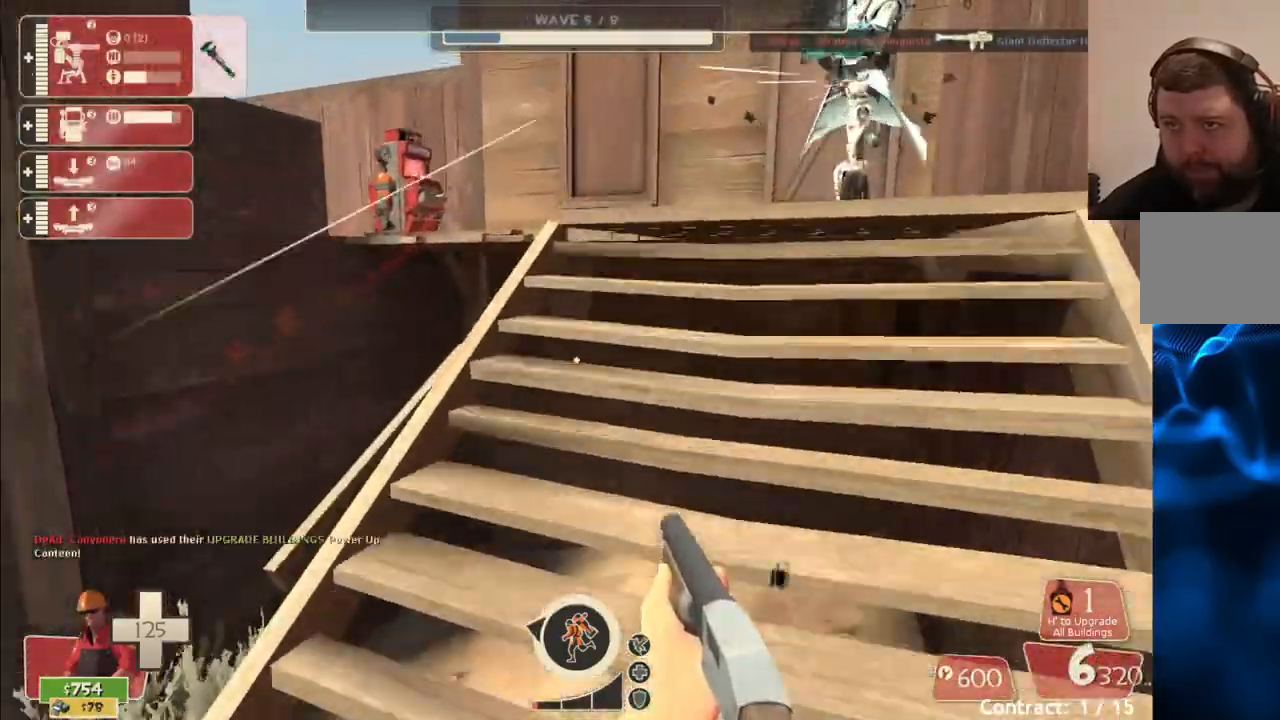
Gameplay with a controller (PlayStation layout); each line is a JSON object with the inputs held at the frame after it. "events" lists button and stick changes between this image and that frame as [ms after this image, input, new state], when the widget could be followed in between.
{"buttons": ["R2"], "left_stick": "up", "right_stick": "left", "events": [[17, "SQUARE", "up"], [267, "right_stick", "down-right"], [317, "R2", "down"], [317, "right_stick", "center"], [483, "right_stick", "left"]]}
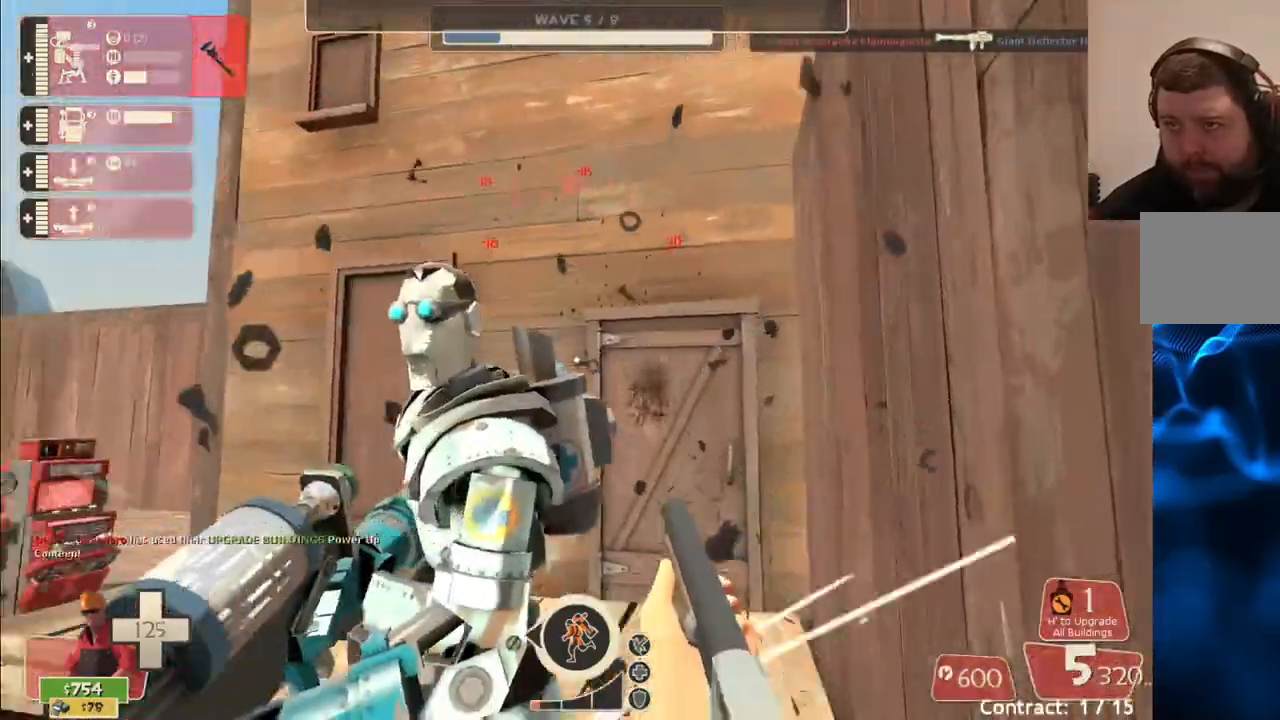
{"buttons": ["R2"], "left_stick": "center", "right_stick": "center", "events": [[83, "left_stick", "up-right"], [100, "right_stick", "center"], [200, "left_stick", "right"], [333, "left_stick", "center"]]}
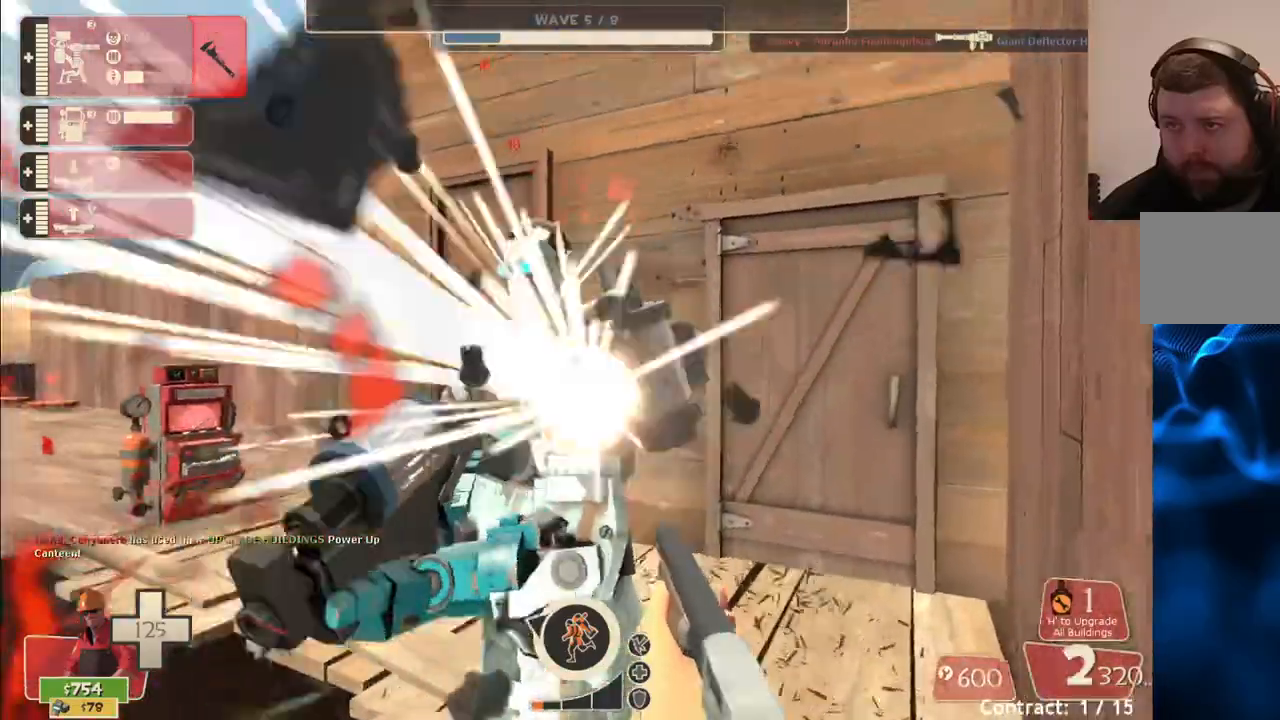
{"buttons": ["R2"], "left_stick": "up", "right_stick": "center", "events": [[400, "left_stick", "up"]]}
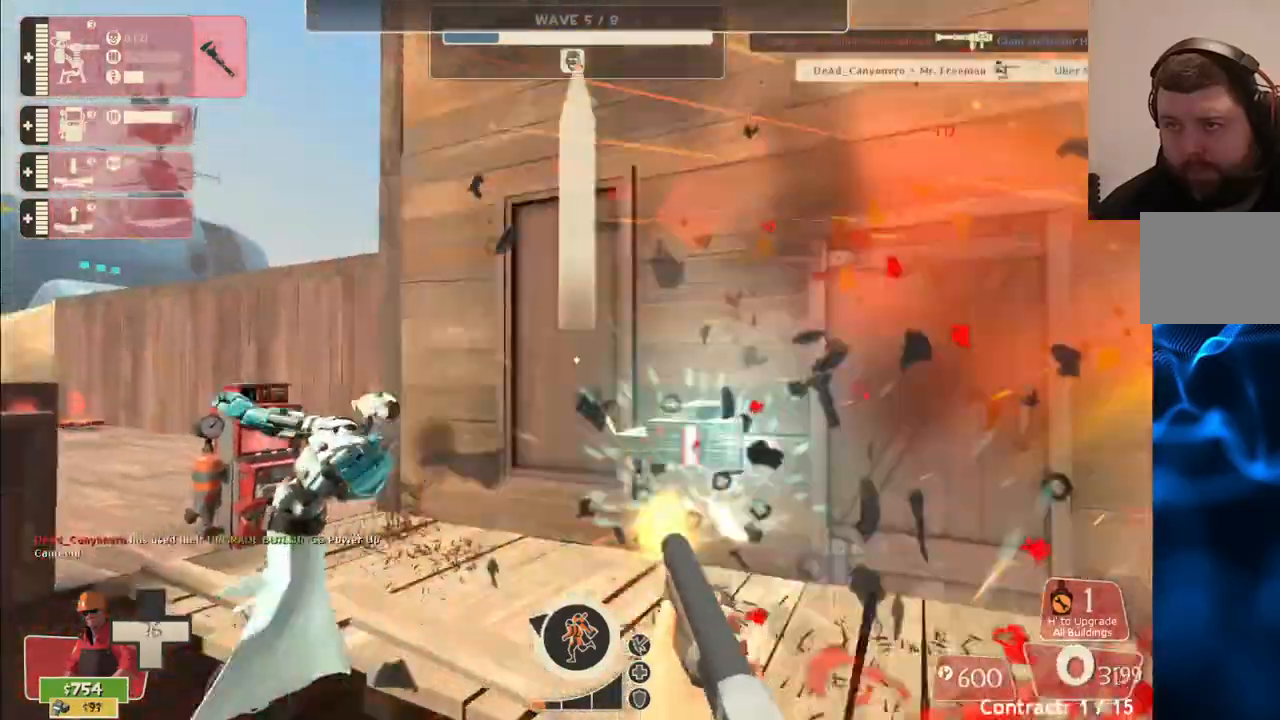
{"buttons": [], "left_stick": "up-right", "right_stick": "center", "events": [[17, "right_stick", "left"], [50, "left_stick", "up-left"], [300, "left_stick", "up-right"], [350, "right_stick", "center"], [367, "R2", "up"]]}